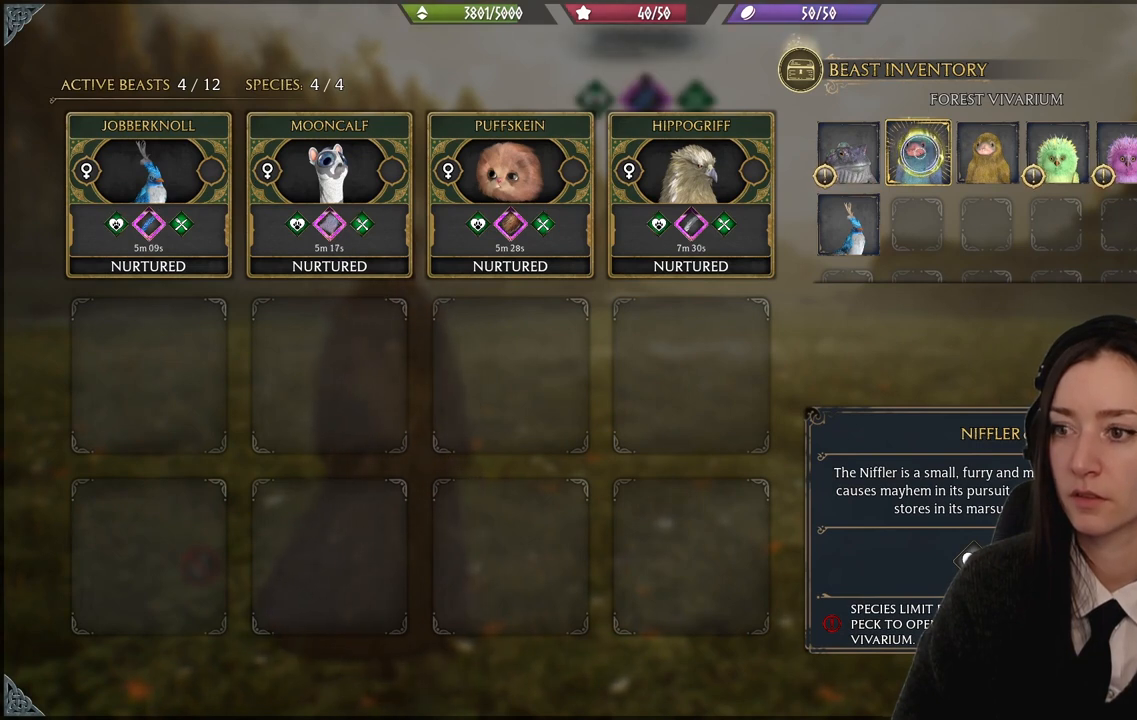
Gameplay with a controller (Xbox layout); each line is a JSON object with the inputs held at the frame after it. "events" lists button and stick changes between this image and that frame as [ms after this image, input, new state], when the widget could be followed in between.
{"buttons": ["R1"], "left_stick": "center", "right_stick": "center", "events": []}
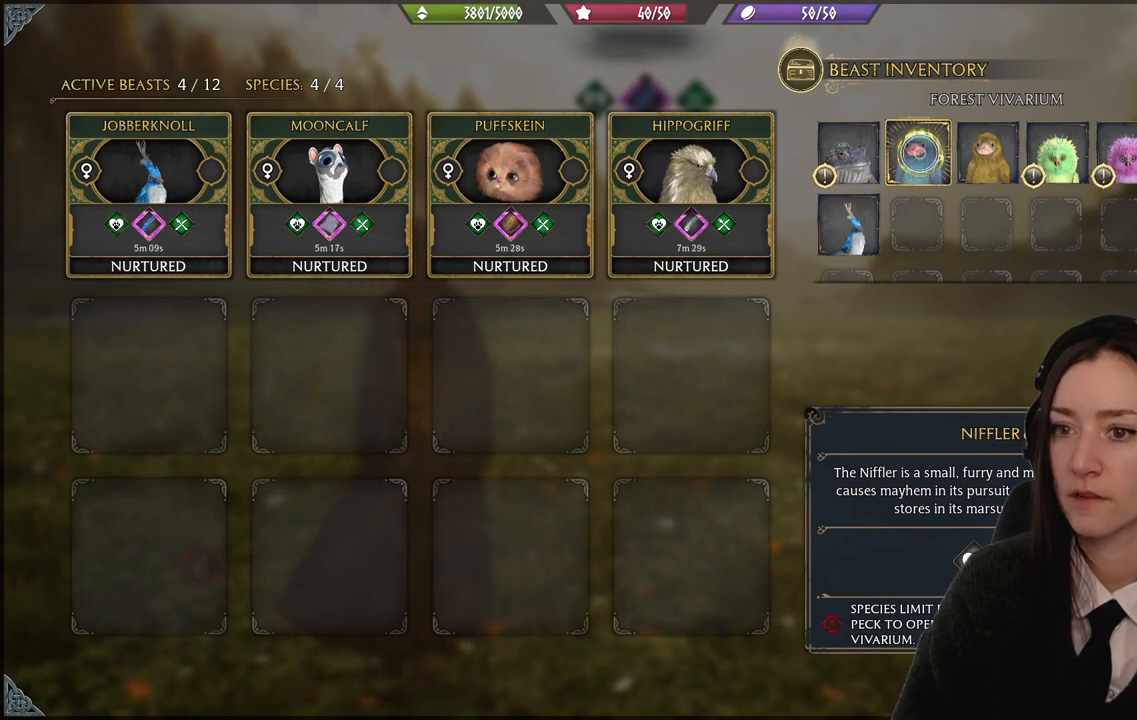
{"buttons": ["R1"], "left_stick": "center", "right_stick": "center", "events": []}
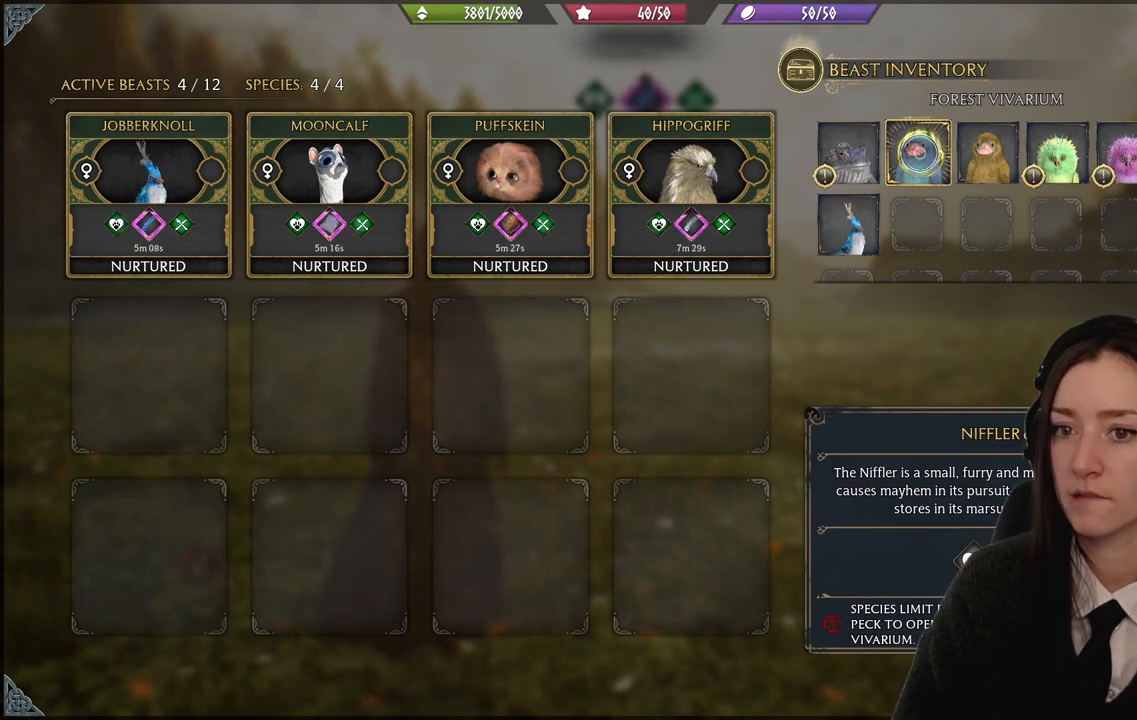
{"buttons": ["R1"], "left_stick": "center", "right_stick": "center", "events": []}
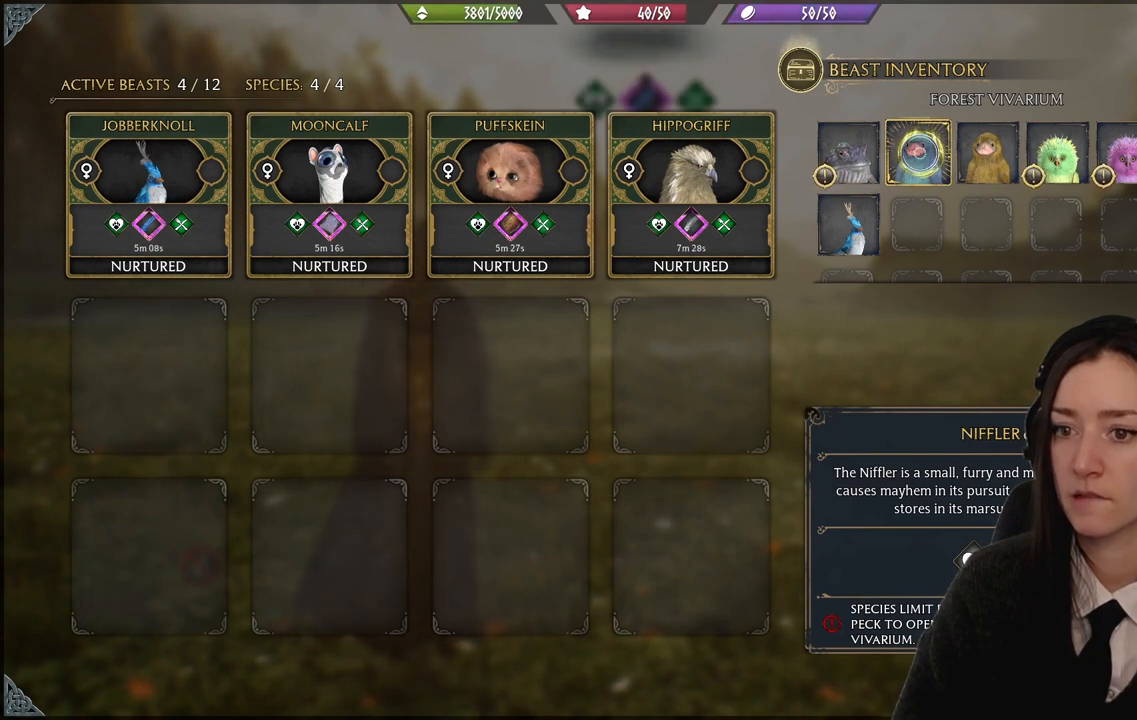
{"buttons": ["R1"], "left_stick": "center", "right_stick": "center", "events": []}
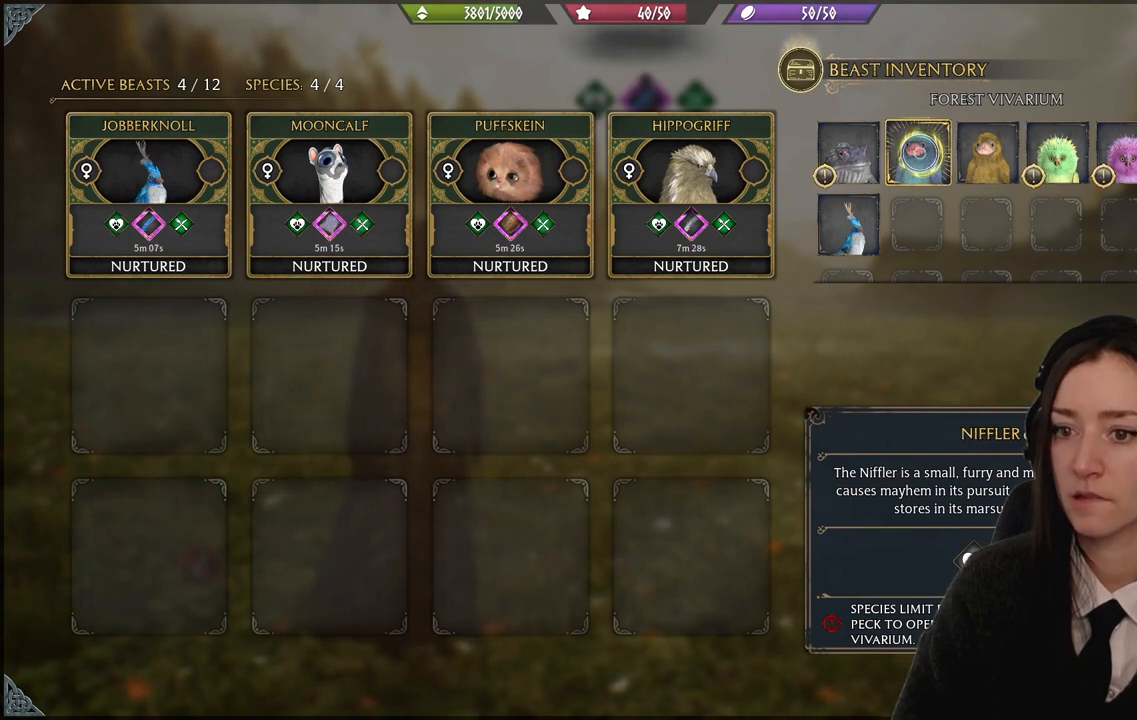
{"buttons": ["R1"], "left_stick": "center", "right_stick": "center", "events": []}
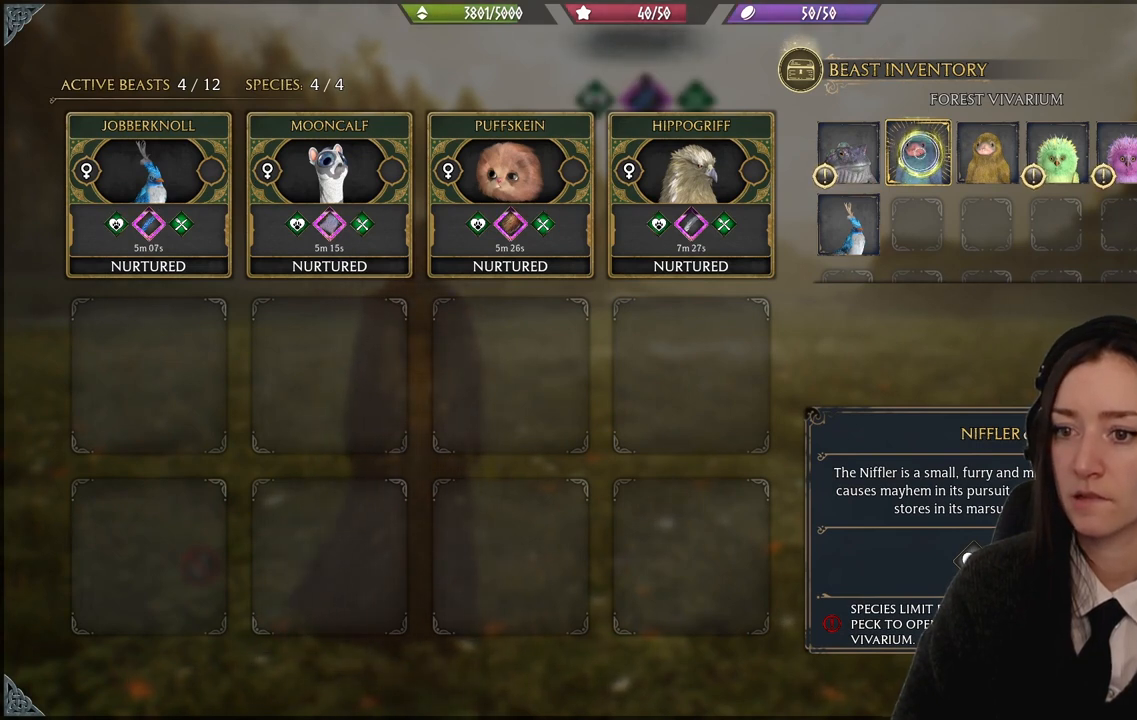
{"buttons": ["R1"], "left_stick": "center", "right_stick": "center", "events": []}
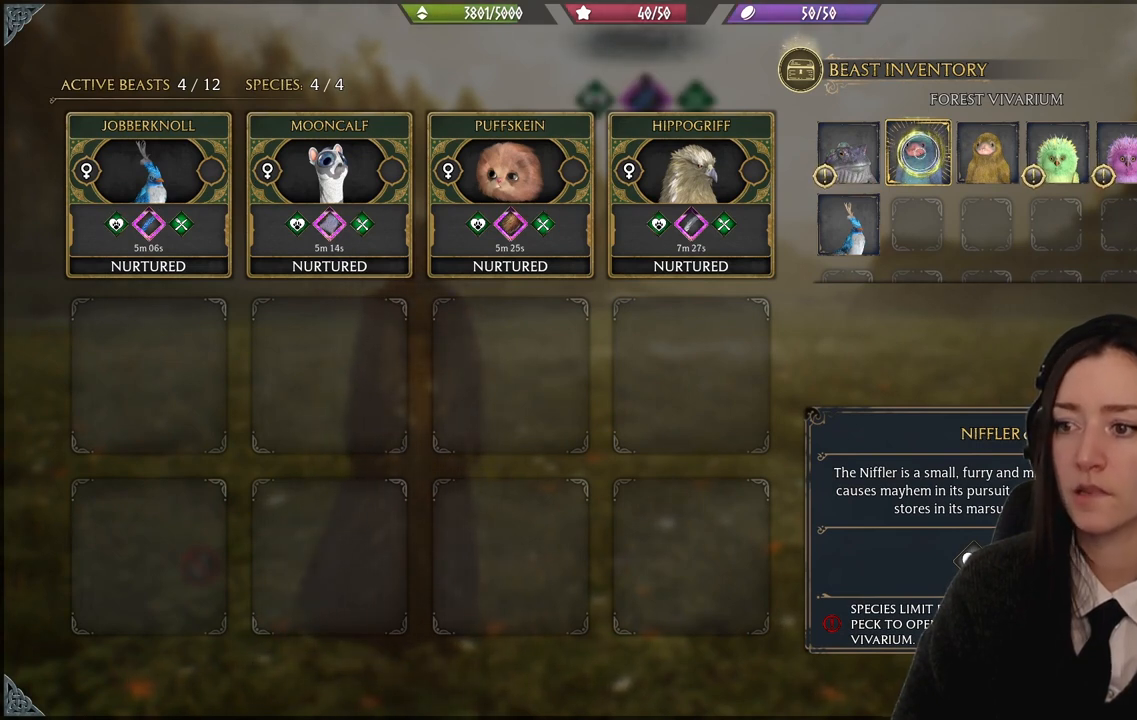
{"buttons": [], "left_stick": "left", "right_stick": "center", "events": [[400, "R1", "up"], [400, "left_stick", "left"]]}
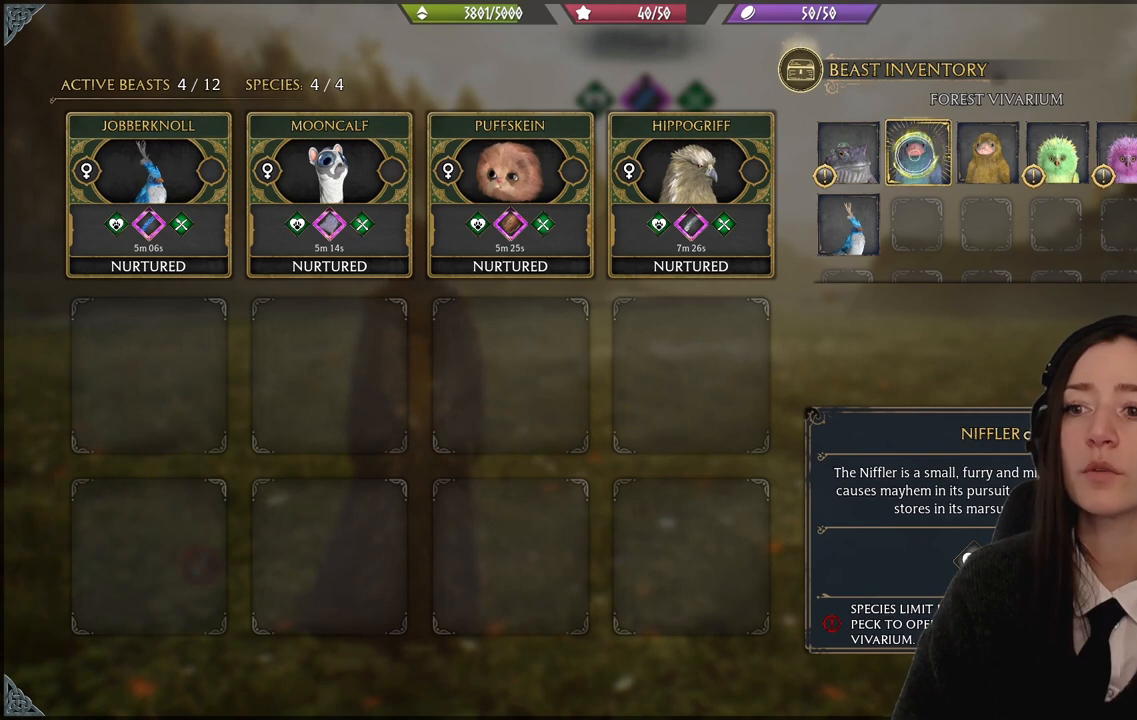
{"buttons": [], "left_stick": "left", "right_stick": "center", "events": []}
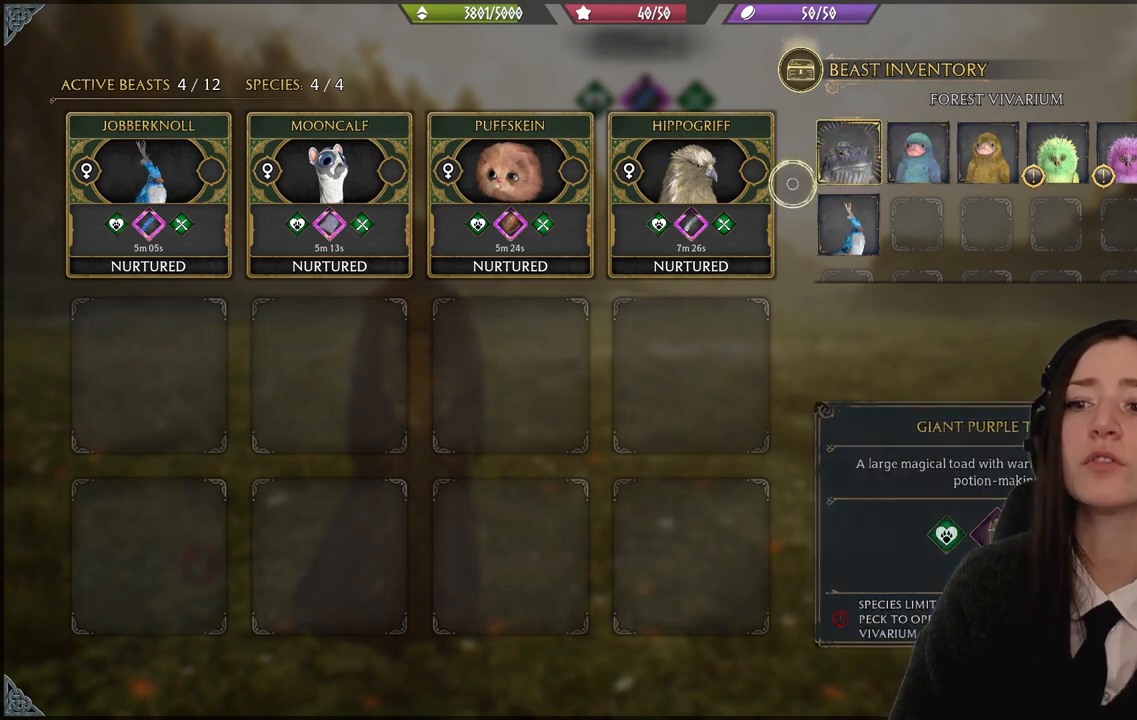
{"buttons": [], "left_stick": "left", "right_stick": "center", "events": []}
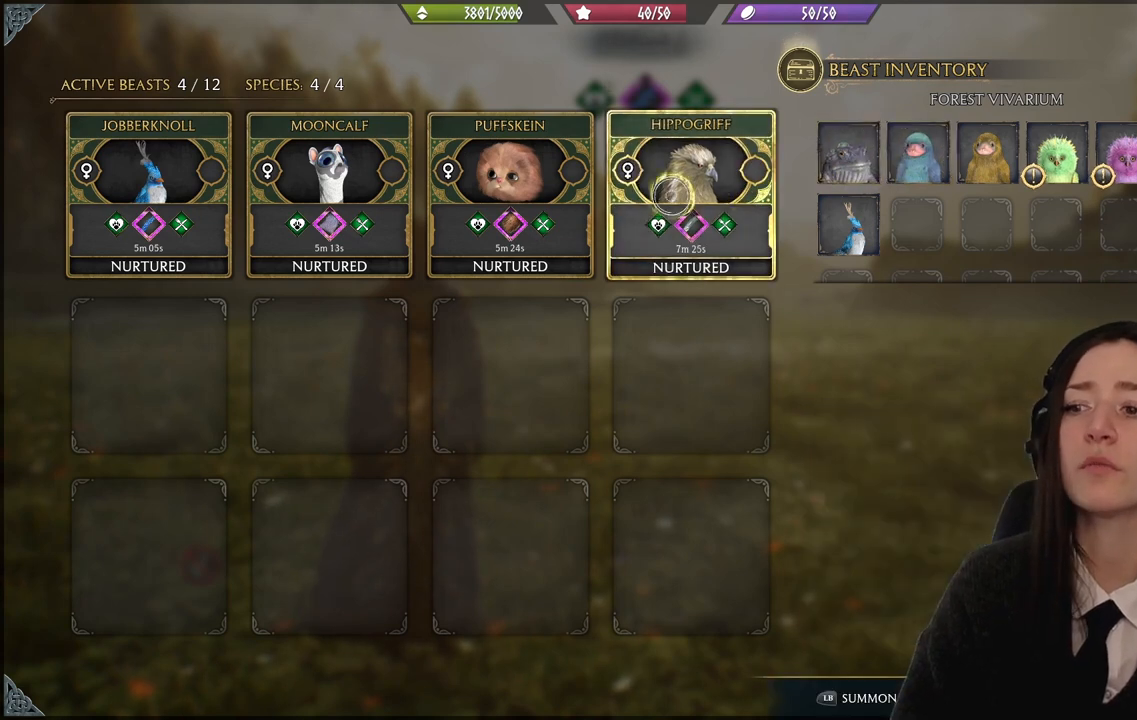
{"buttons": [], "left_stick": "left", "right_stick": "center", "events": []}
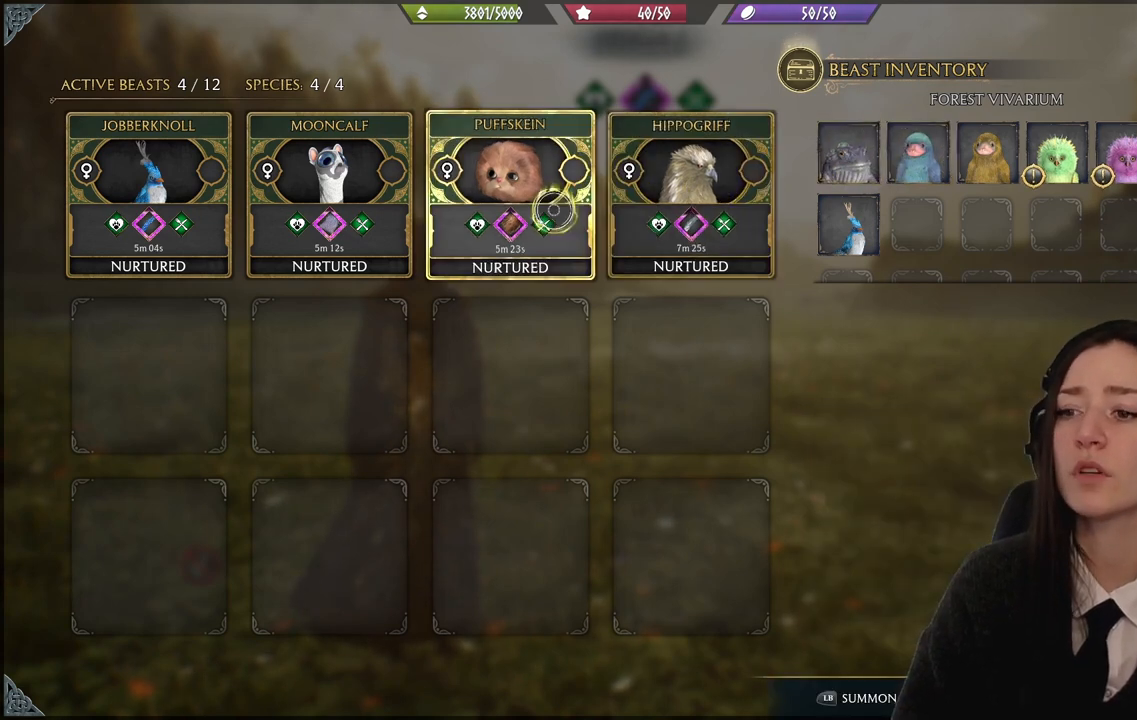
{"buttons": [], "left_stick": "right", "right_stick": "center", "events": [[167, "left_stick", "center"], [267, "left_stick", "right"]]}
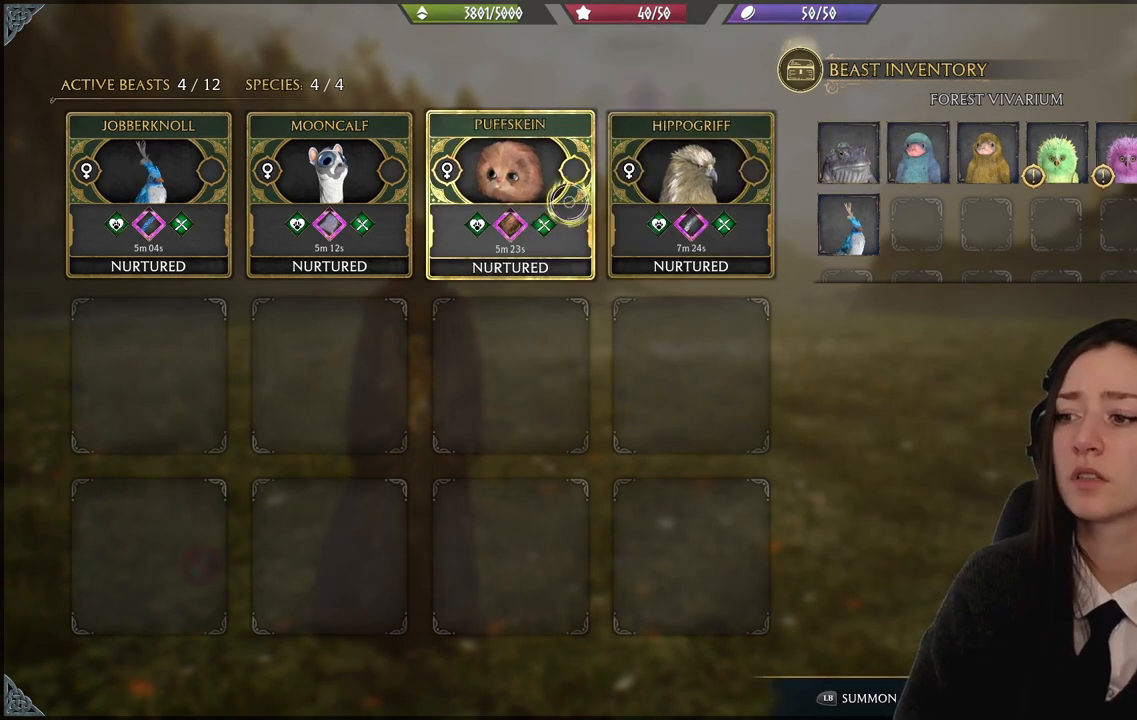
{"buttons": [], "left_stick": "right", "right_stick": "center", "events": []}
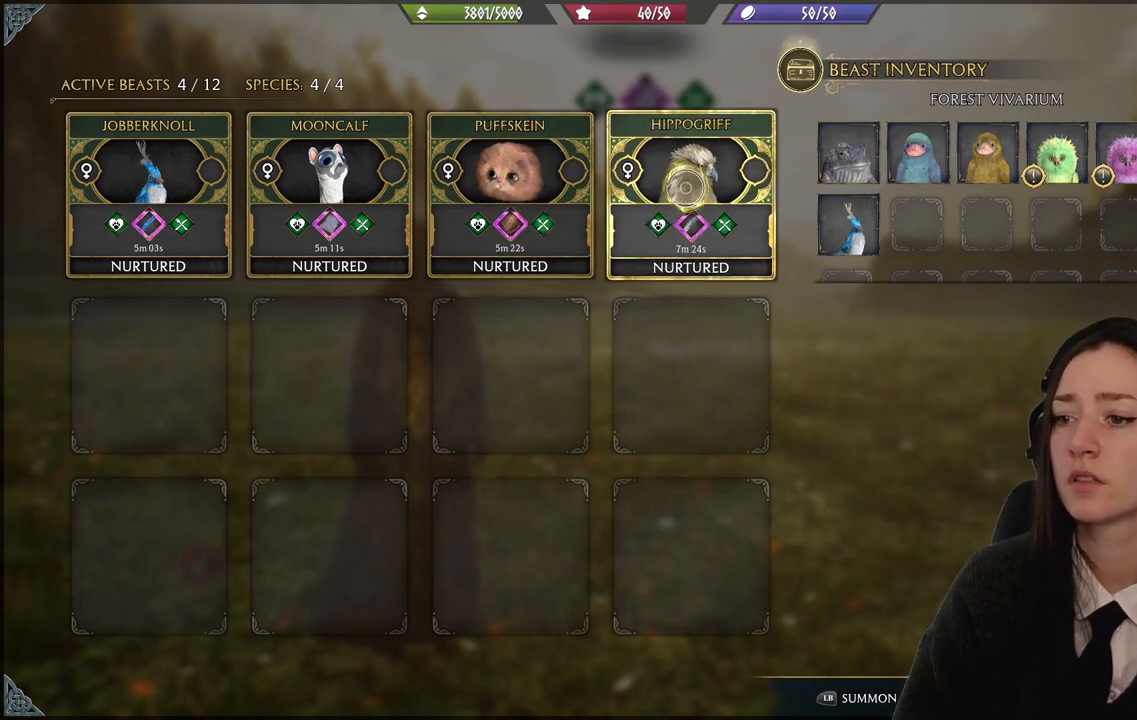
{"buttons": [], "left_stick": "down-right", "right_stick": "center", "events": [[367, "left_stick", "down-right"]]}
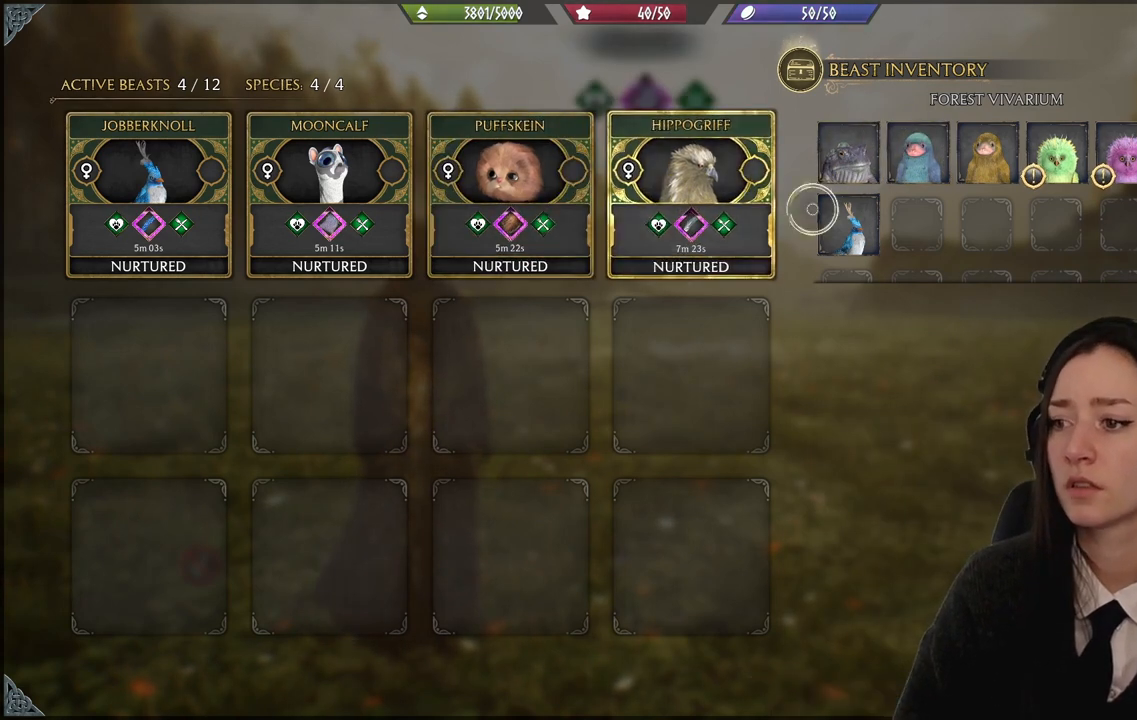
{"buttons": [], "left_stick": "center", "right_stick": "center", "events": [[200, "left_stick", "center"]]}
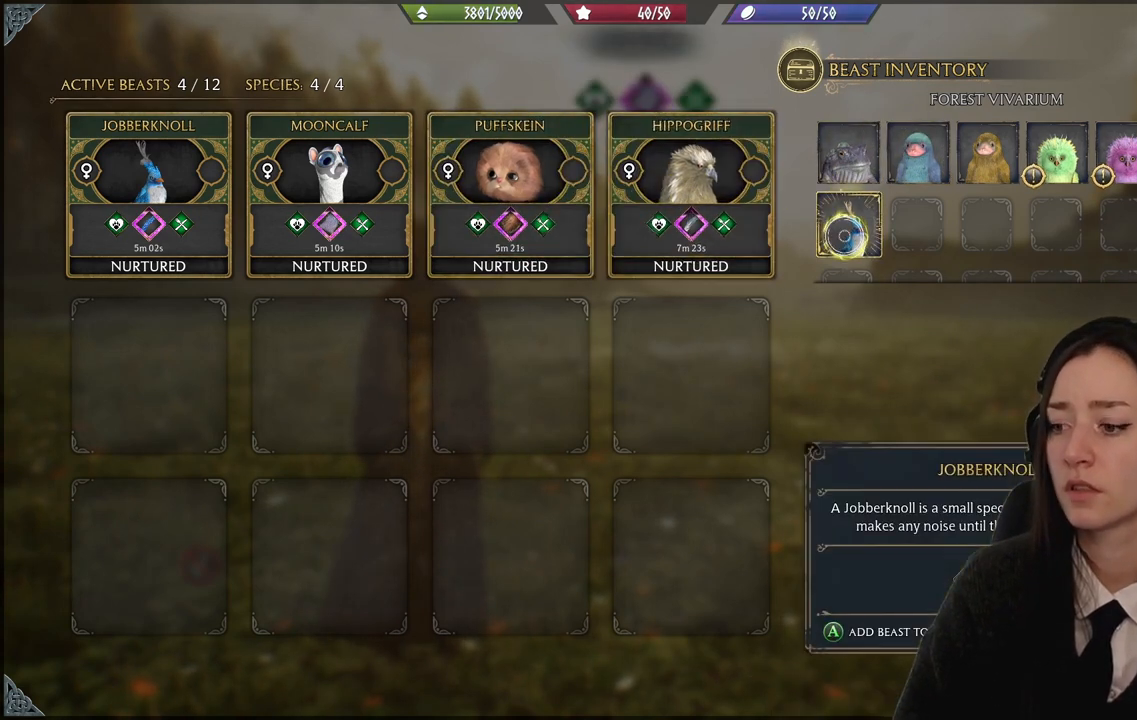
{"buttons": [], "left_stick": "center", "right_stick": "center", "events": [[333, "A", "down"], [467, "A", "up"]]}
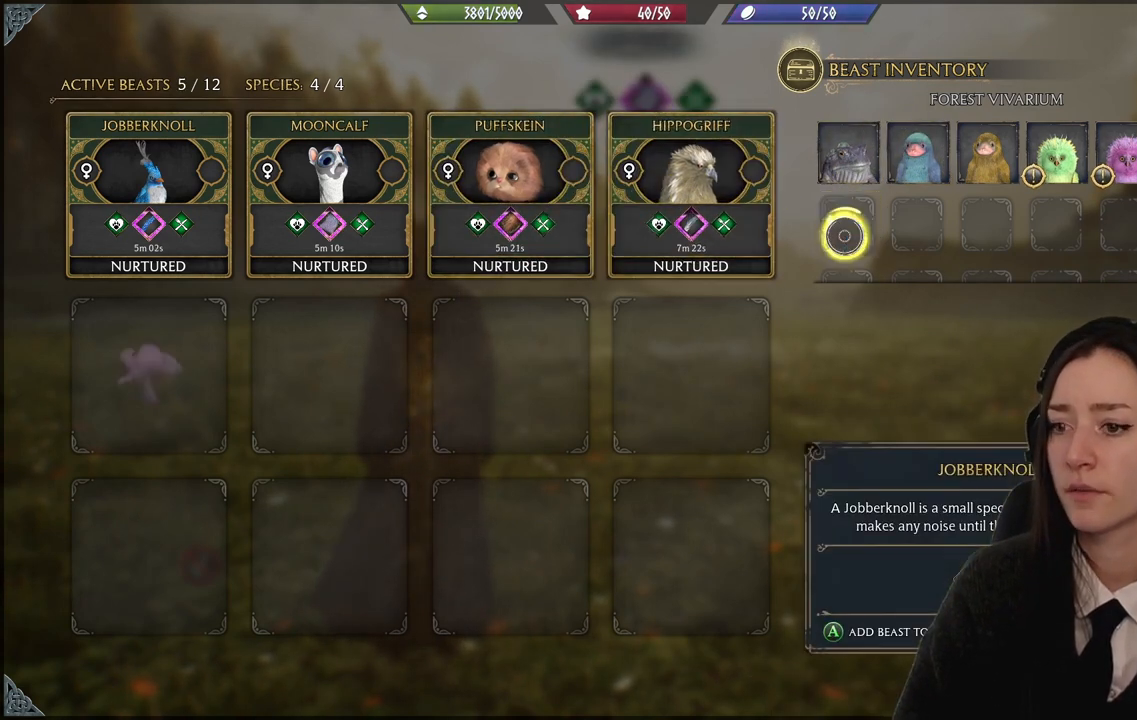
{"buttons": [], "left_stick": "center", "right_stick": "center", "events": []}
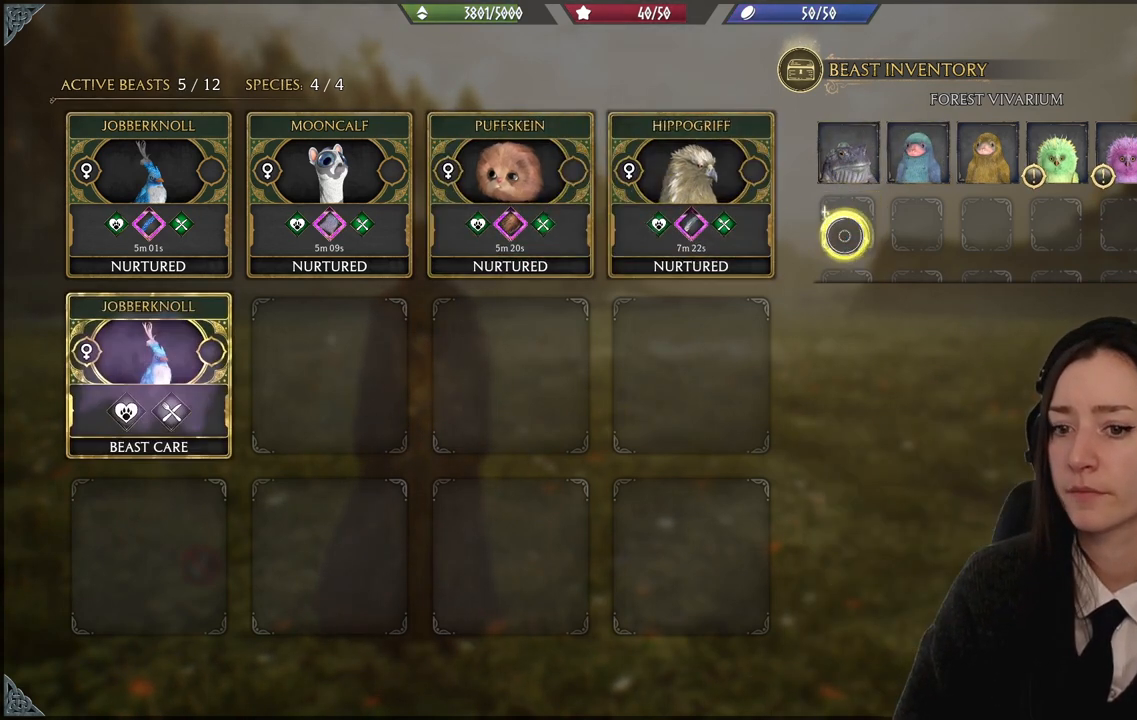
{"buttons": [], "left_stick": "center", "right_stick": "center", "events": []}
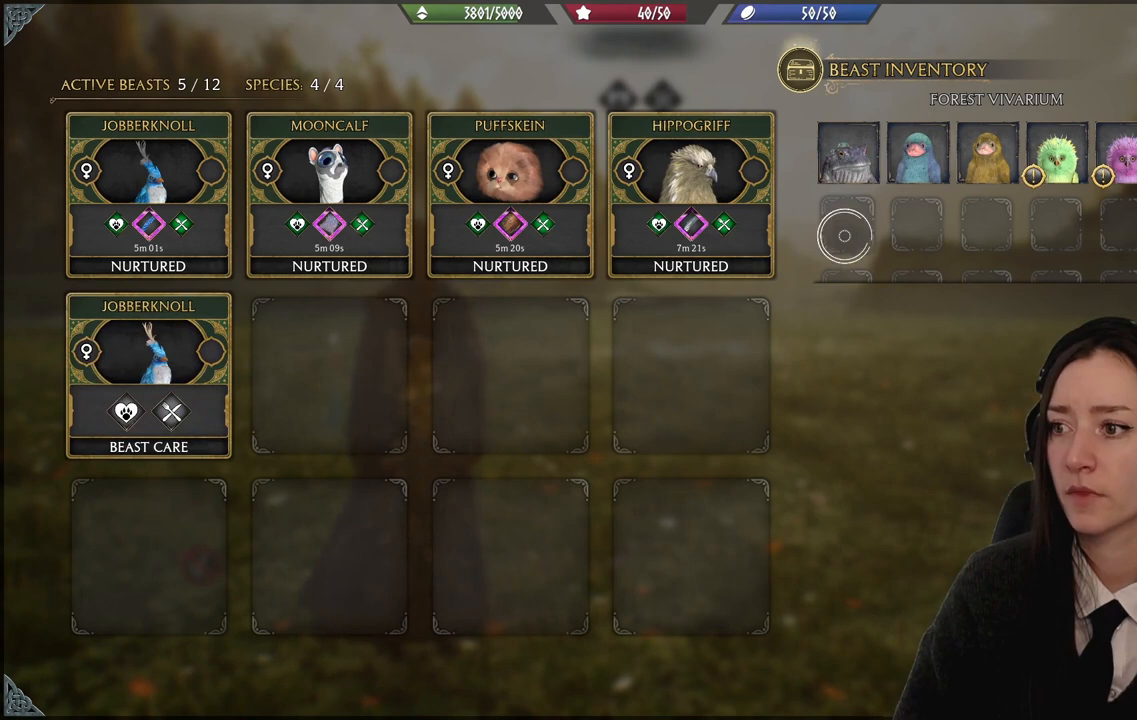
{"buttons": [], "left_stick": "right", "right_stick": "center", "events": [[67, "left_stick", "right"]]}
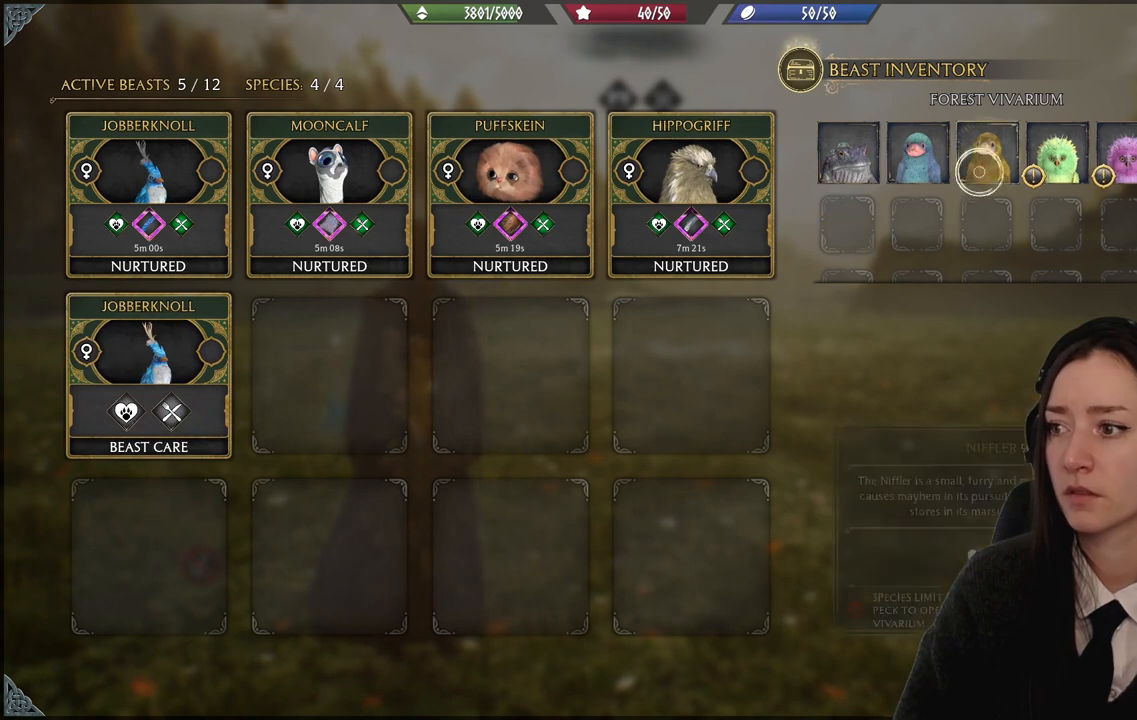
{"buttons": [], "left_stick": "center", "right_stick": "center", "events": [[300, "left_stick", "center"]]}
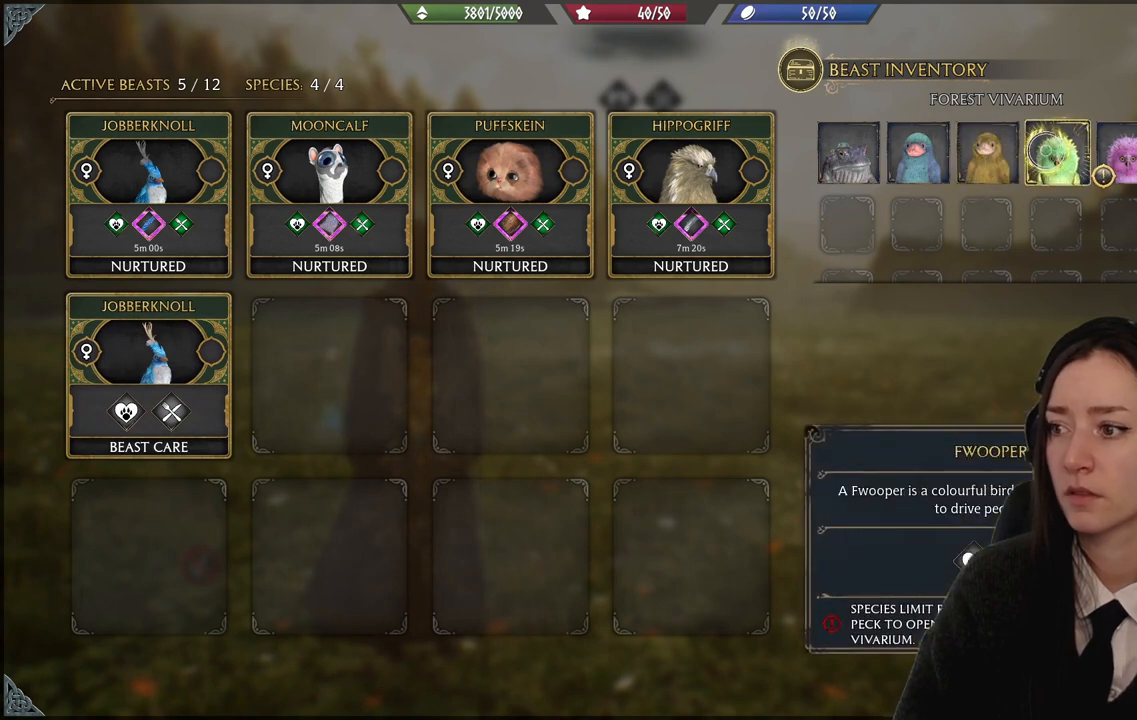
{"buttons": [], "left_stick": "center", "right_stick": "center", "events": []}
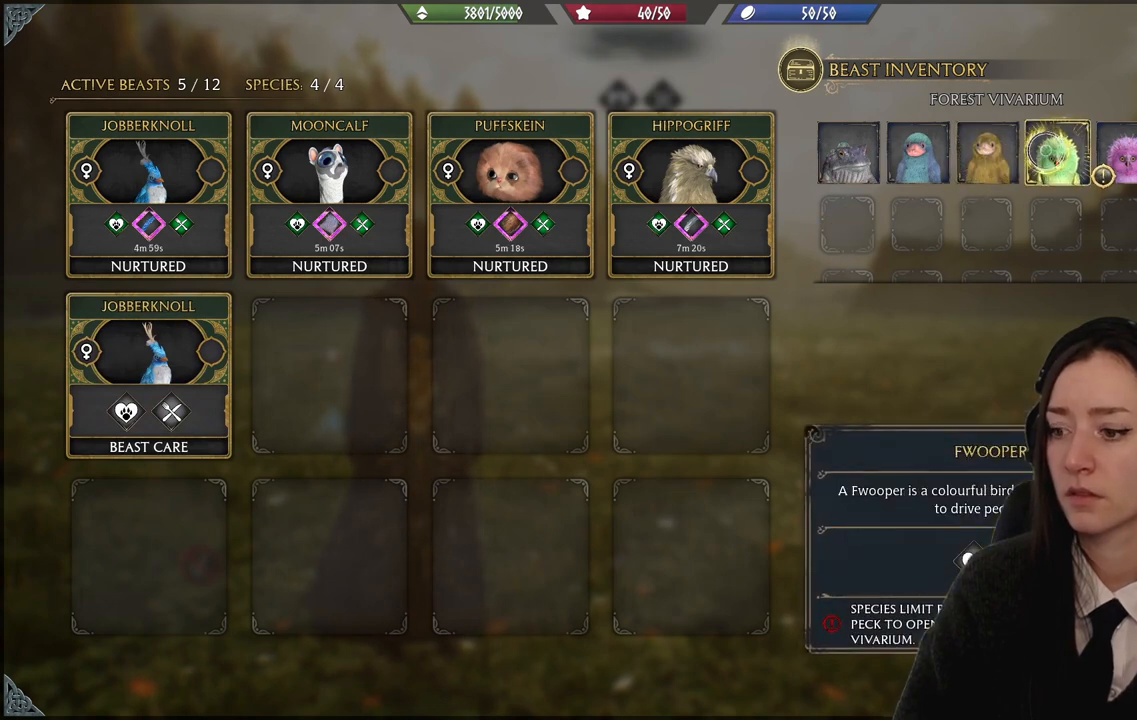
{"buttons": [], "left_stick": "left", "right_stick": "center", "events": [[66, "left_stick", "left"]]}
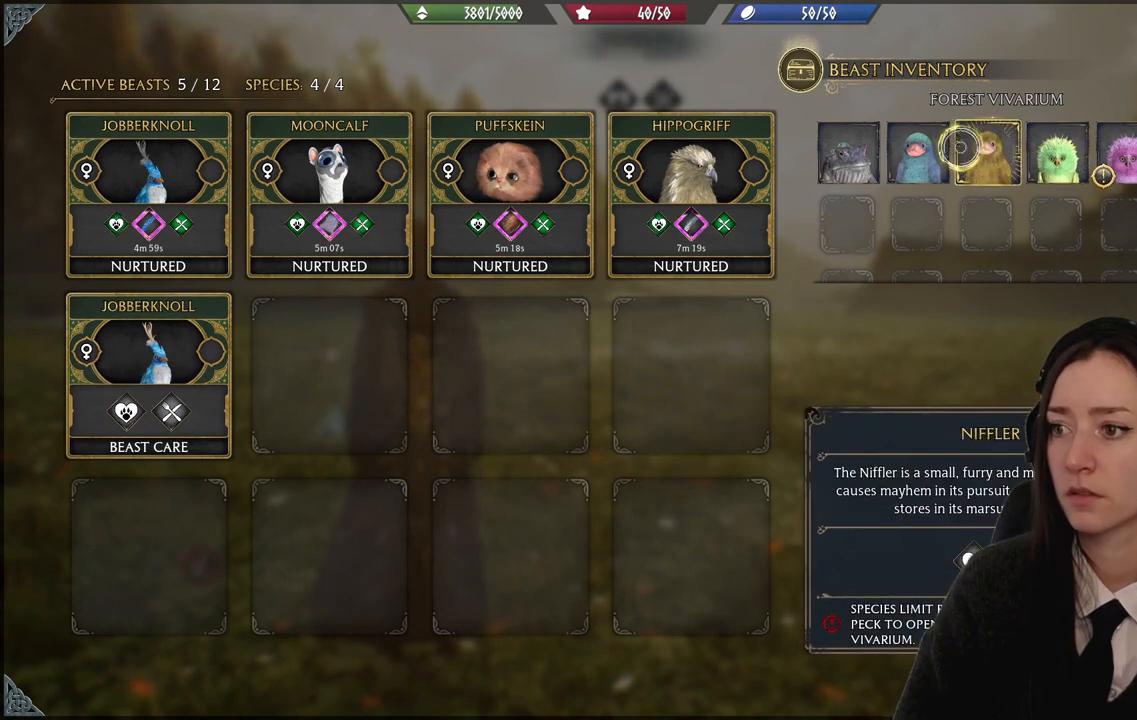
{"buttons": [], "left_stick": "center", "right_stick": "center", "events": [[501, "left_stick", "center"]]}
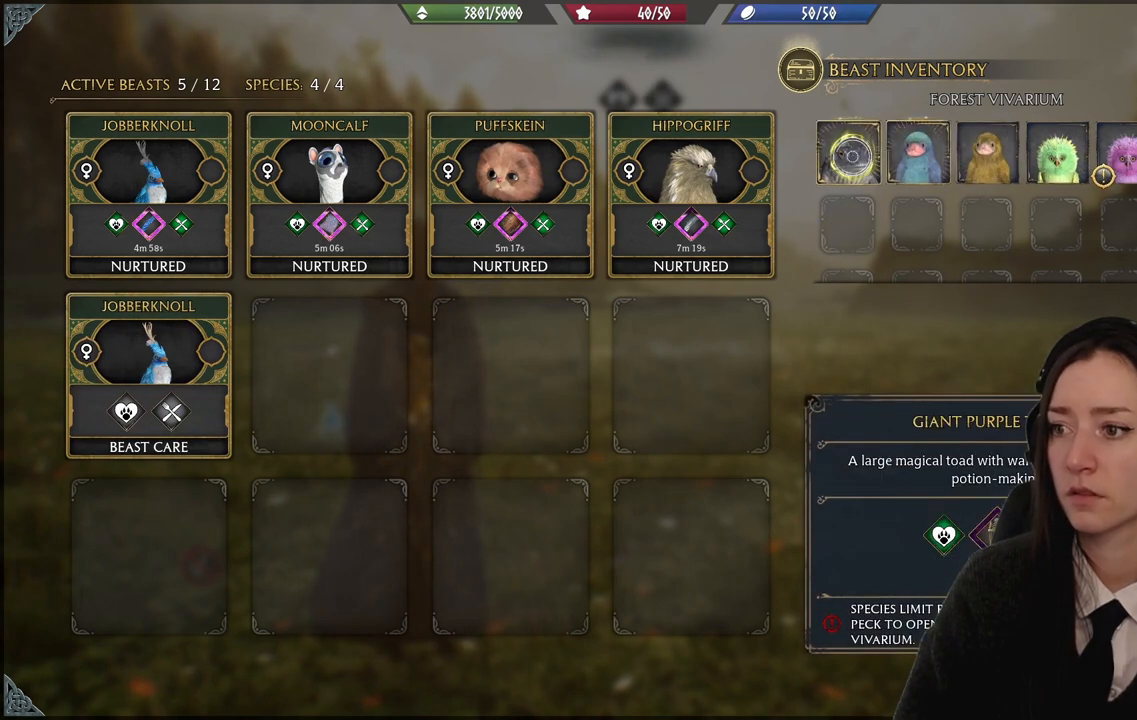
{"buttons": [], "left_stick": "right", "right_stick": "center", "events": [[400, "left_stick", "right"]]}
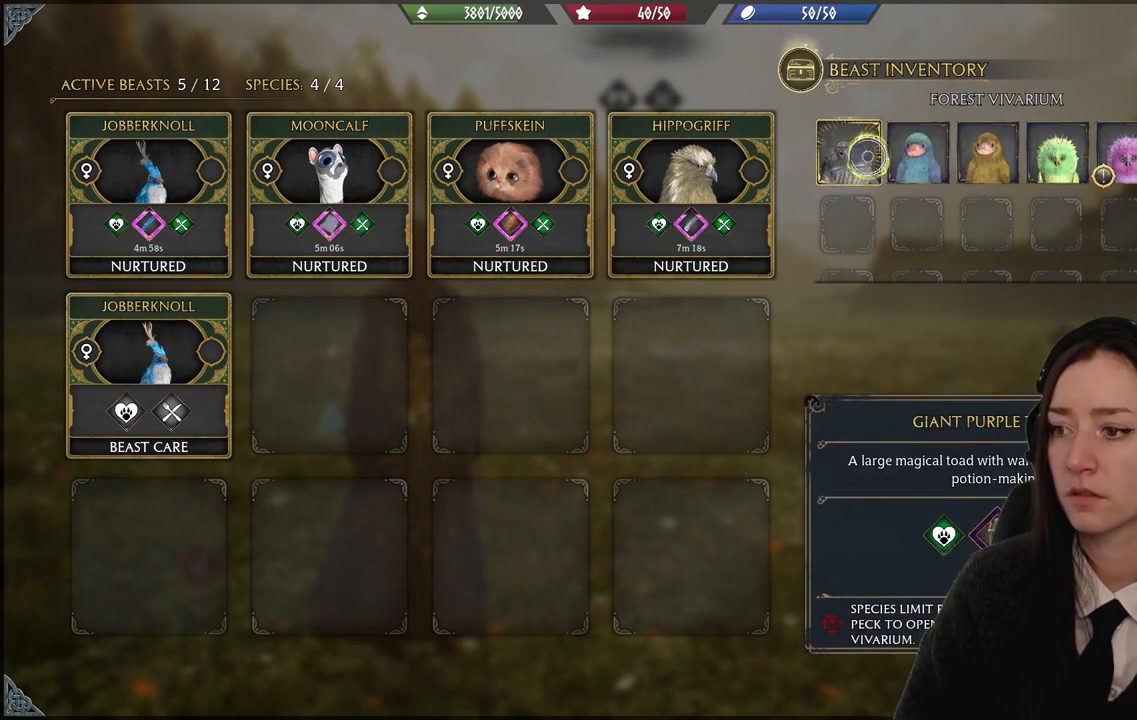
{"buttons": [], "left_stick": "left", "right_stick": "center", "events": [[234, "left_stick", "center"], [434, "left_stick", "left"]]}
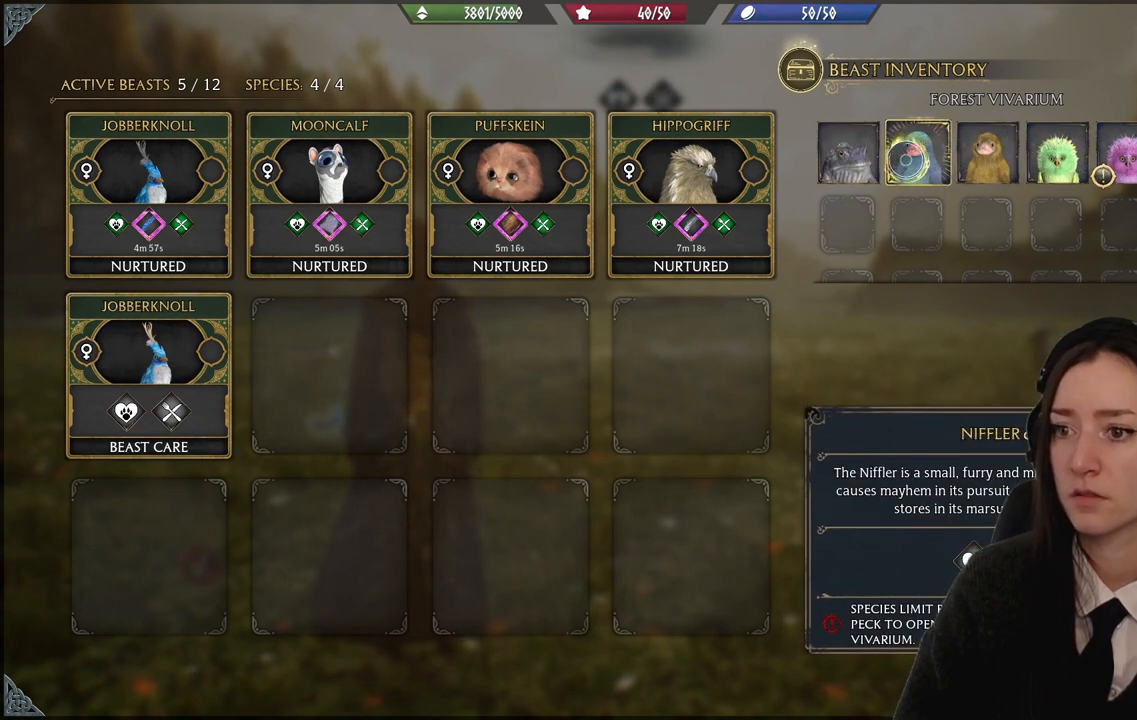
{"buttons": [], "left_stick": "left", "right_stick": "center", "events": []}
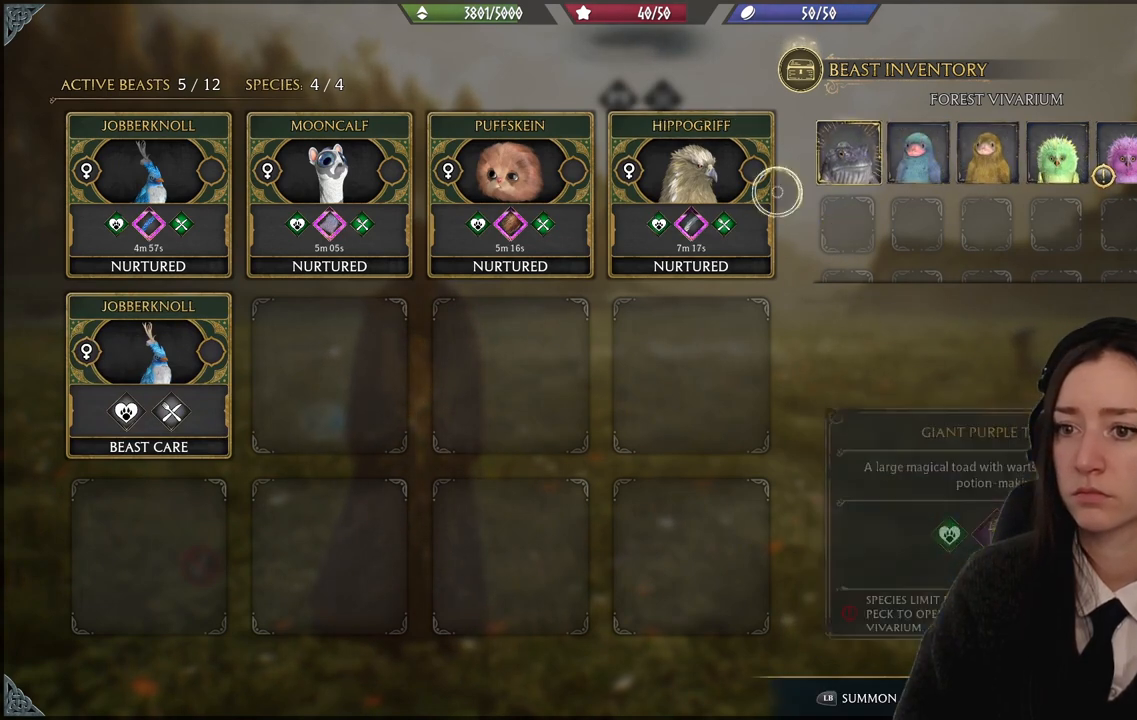
{"buttons": [], "left_stick": "left", "right_stick": "center", "events": []}
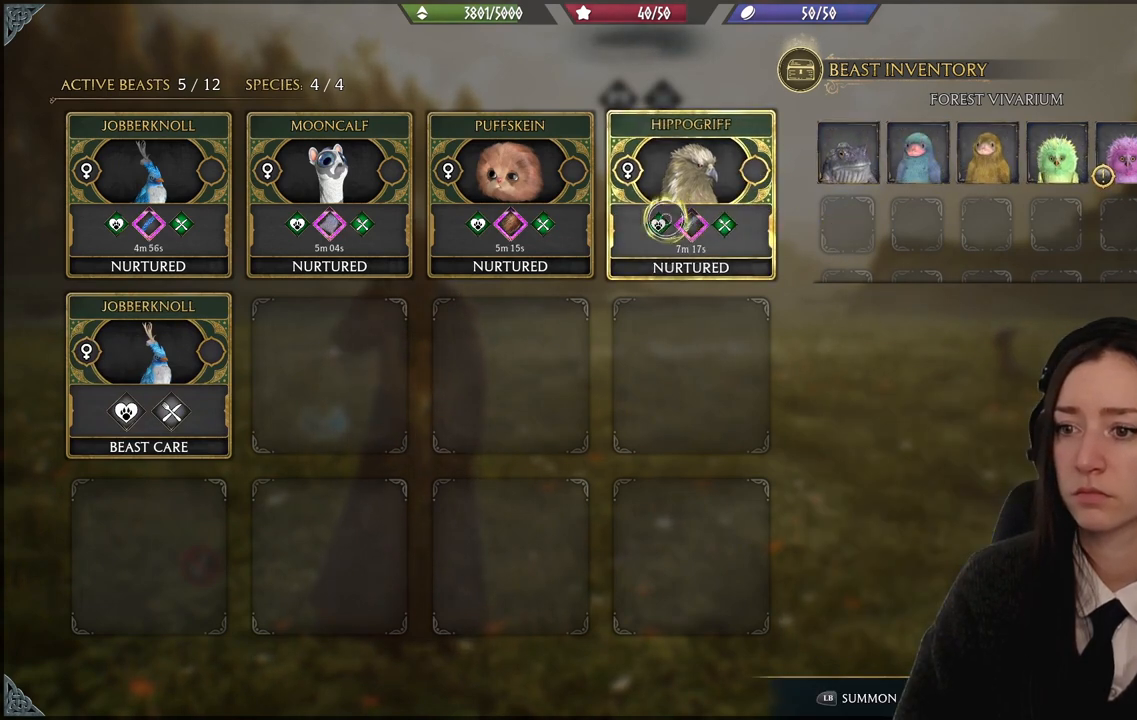
{"buttons": [], "left_stick": "left", "right_stick": "center", "events": []}
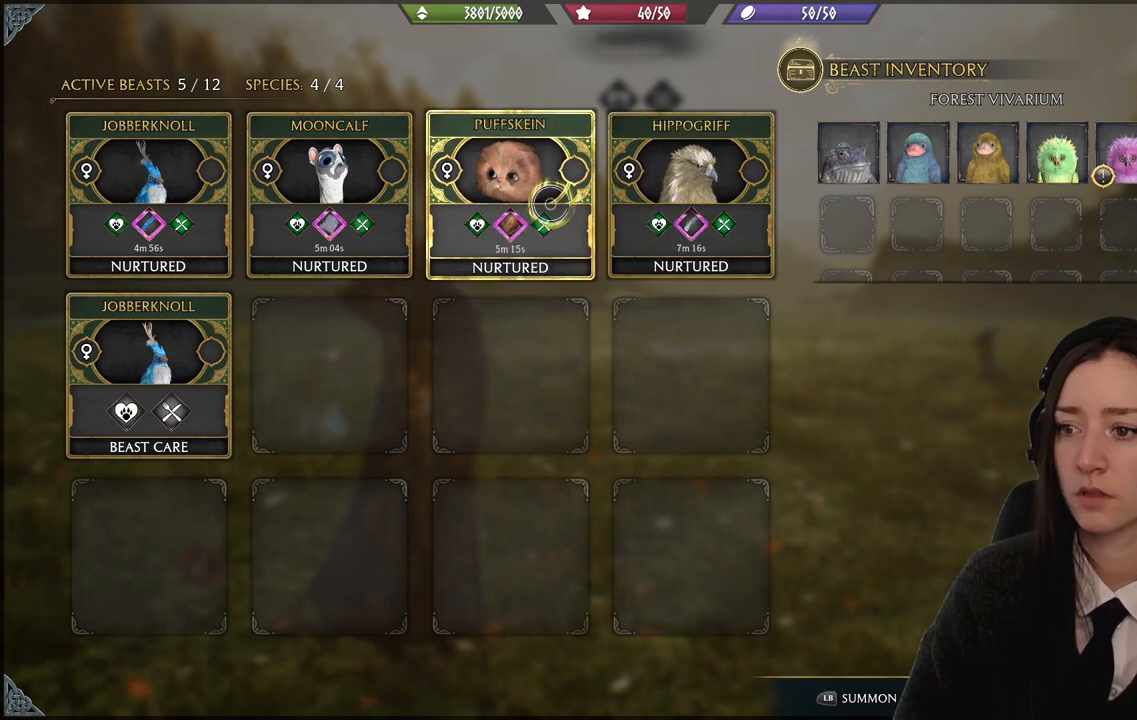
{"buttons": [], "left_stick": "center", "right_stick": "center", "events": [[34, "left_stick", "center"]]}